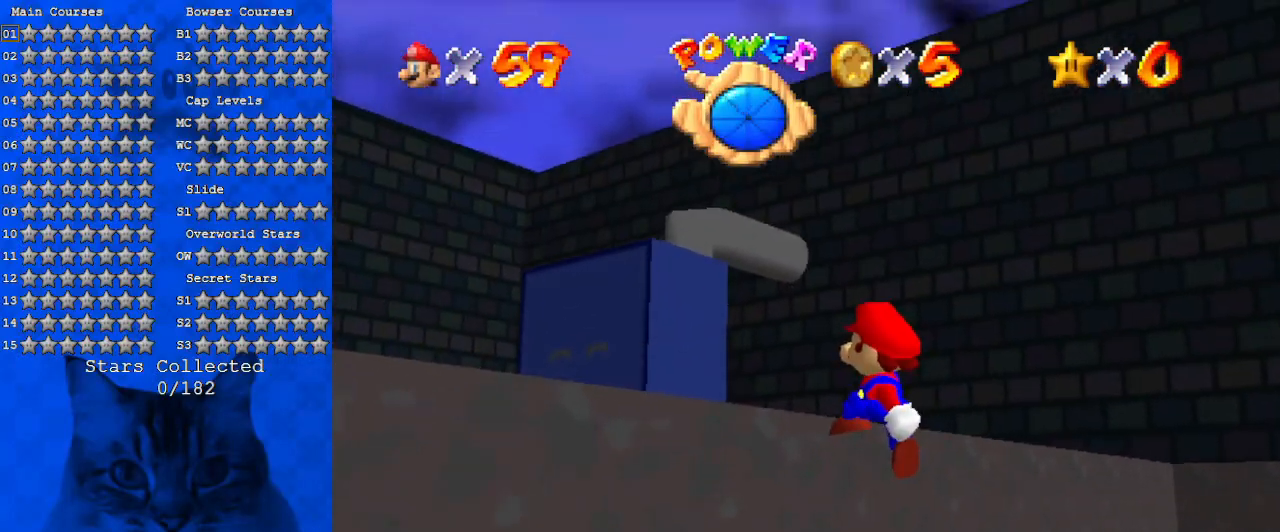
Gameplay with keyboard; each line is a JSON object with the keys held at the frame after it. "events" lists presses ("down") and releases ("up") of "a", "c", "ctrl", "d", "down", "left", "return", "right", "s", "shift", "up", "w", "x" and "y" between this image and that frame as [ms after this image, input, new state], when the widget could be followed in between. No other keys are recorded. Mouse input is not recorded.
{"keys": ["d", "left"], "events": [[34, "left", "down"], [34, "shift", "down"], [134, "shift", "up"], [167, "left", "up"], [234, "shift", "down"], [334, "left", "down"], [334, "shift", "up"], [467, "d", "down"]]}
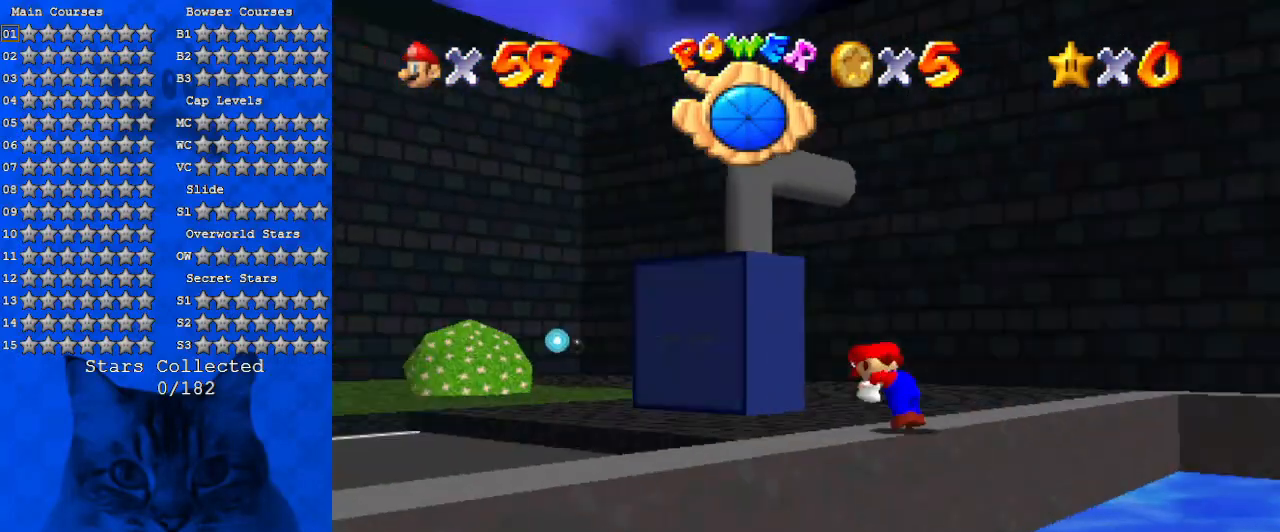
{"keys": ["d", "left", "up"], "events": [[67, "d", "up"], [167, "d", "down"], [300, "d", "up"], [300, "up", "down"], [434, "d", "down"]]}
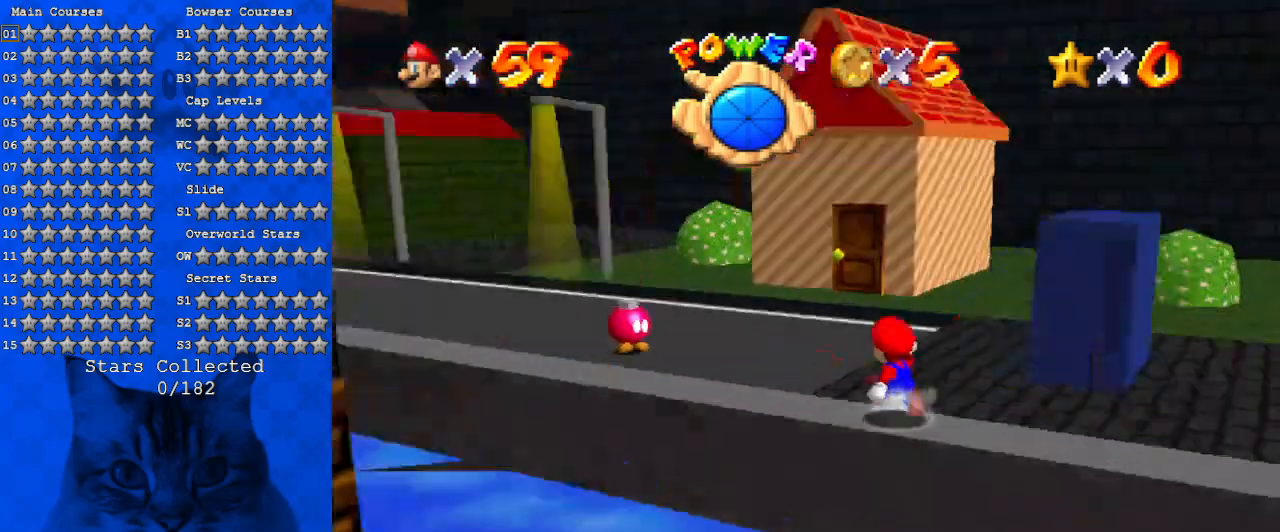
{"keys": ["d", "right", "up"], "events": [[34, "left", "up"], [100, "d", "up"], [334, "right", "down"], [400, "d", "down"]]}
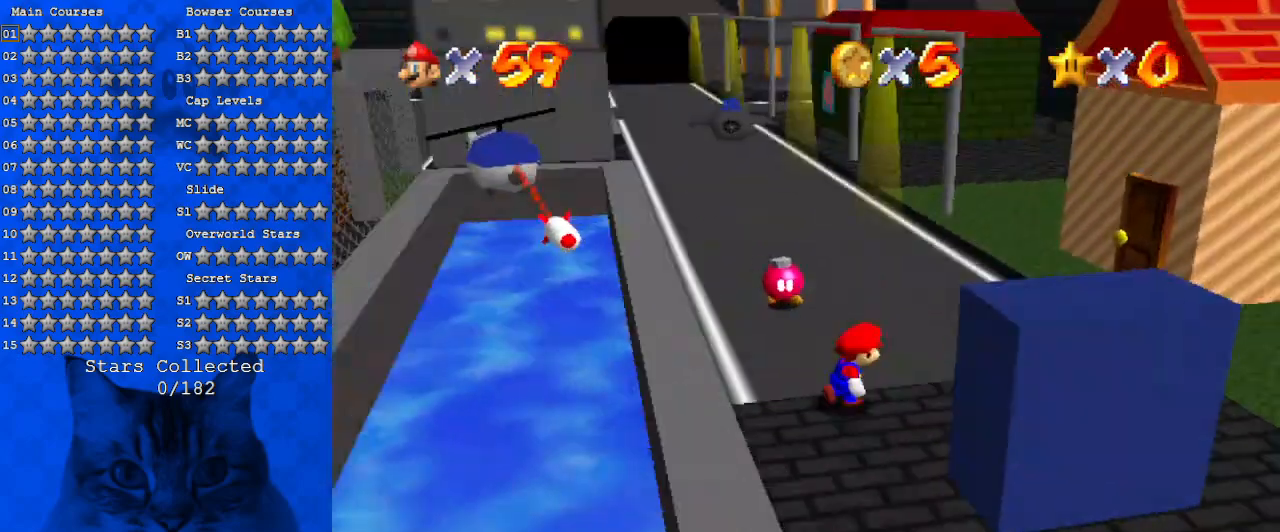
{"keys": ["up"], "events": [[100, "d", "up"], [334, "right", "up"]]}
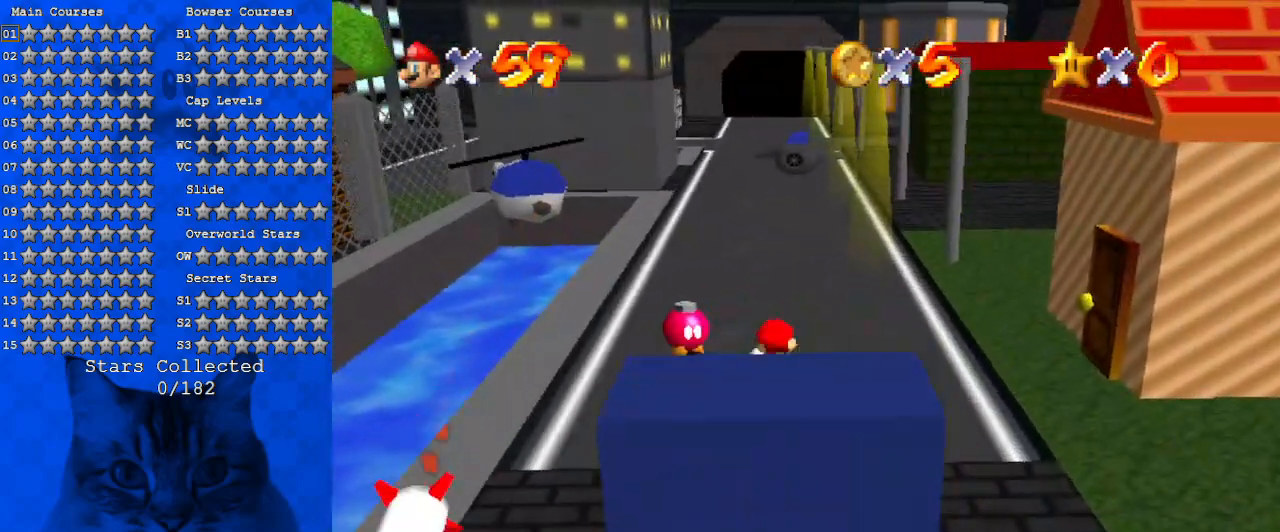
{"keys": ["up"], "events": [[67, "shift", "down"], [134, "shift", "up"], [234, "ctrl", "down"], [467, "ctrl", "up"]]}
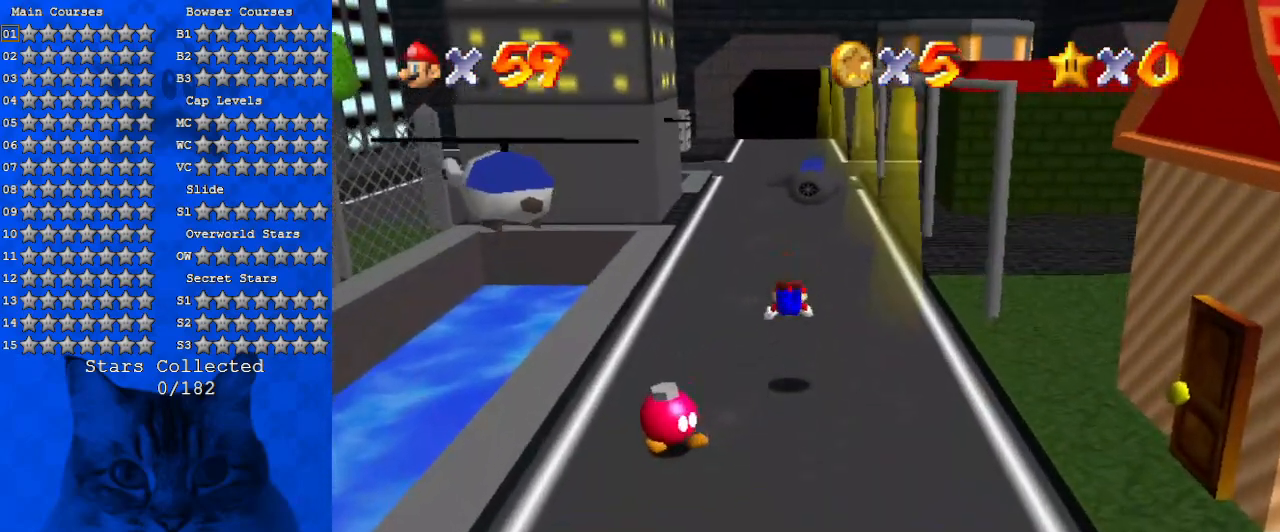
{"keys": ["up"], "events": [[167, "ctrl", "down"], [167, "shift", "down"], [400, "ctrl", "up"], [434, "shift", "up"]]}
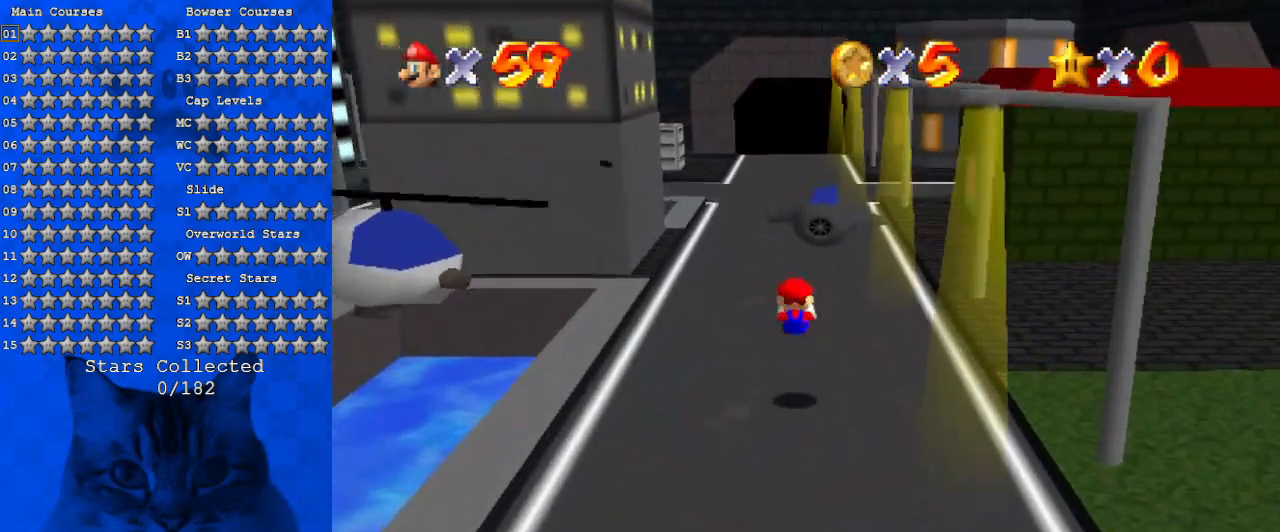
{"keys": ["up"], "events": []}
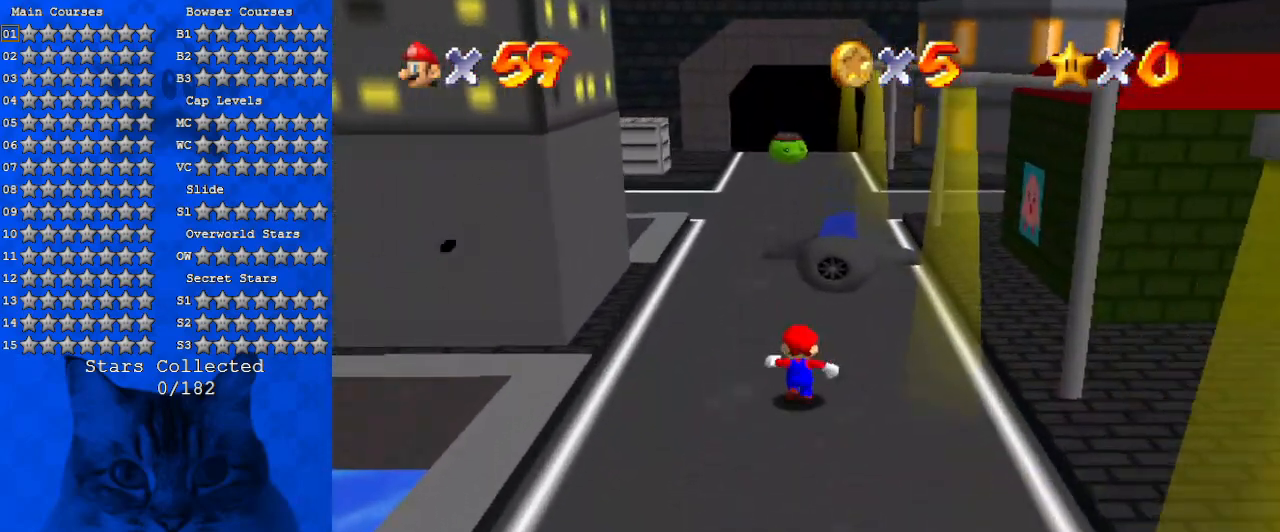
{"keys": ["up"], "events": [[267, "right", "down"], [400, "right", "up"]]}
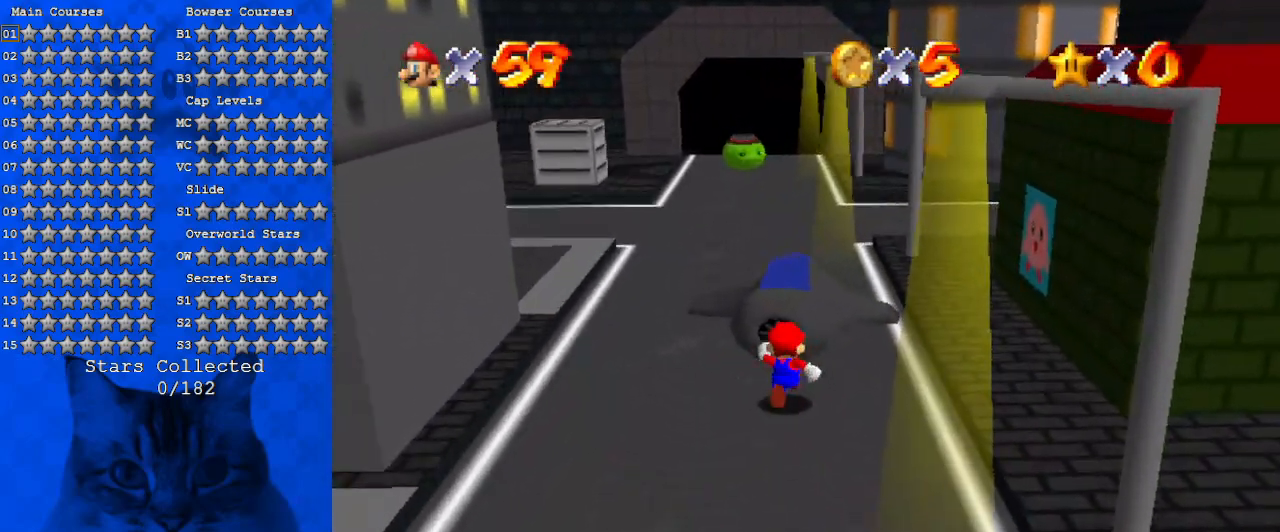
{"keys": ["up"], "events": [[300, "up", "up"], [334, "x", "down"], [367, "up", "down"], [467, "x", "up"]]}
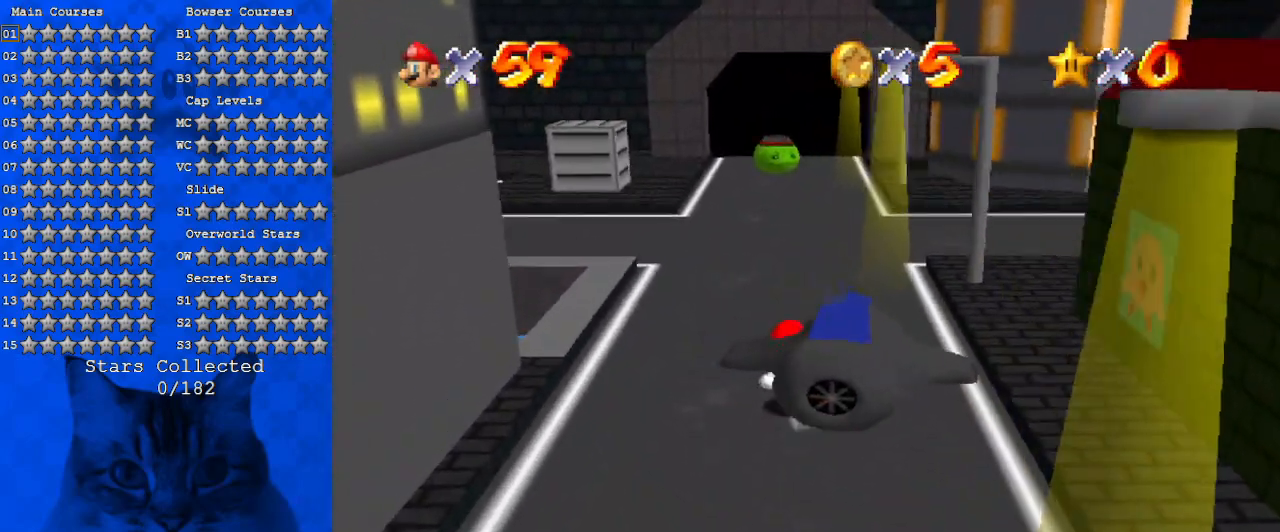
{"keys": ["a", "left", "up"], "events": [[67, "a", "down"], [167, "right", "down"], [200, "a", "up"], [267, "up", "up"], [300, "right", "up"], [400, "a", "down"], [400, "left", "down"], [400, "up", "down"]]}
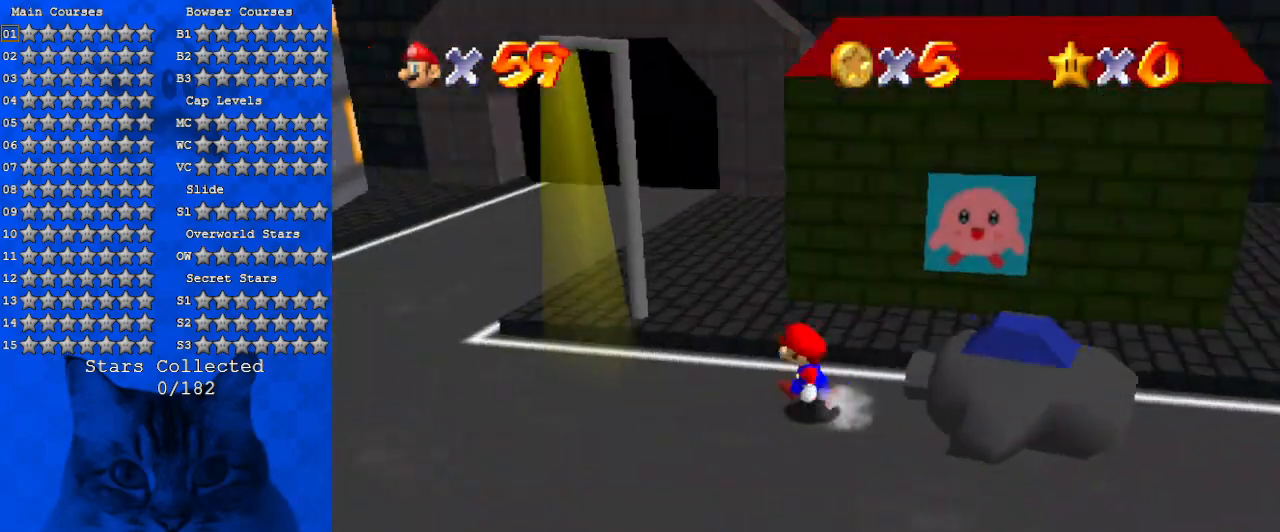
{"keys": ["a", "right"], "events": [[34, "a", "up"], [67, "up", "up"], [134, "a", "down"], [234, "down", "down"], [267, "a", "up"], [300, "left", "up"], [300, "right", "down"], [367, "a", "down"], [400, "down", "up"]]}
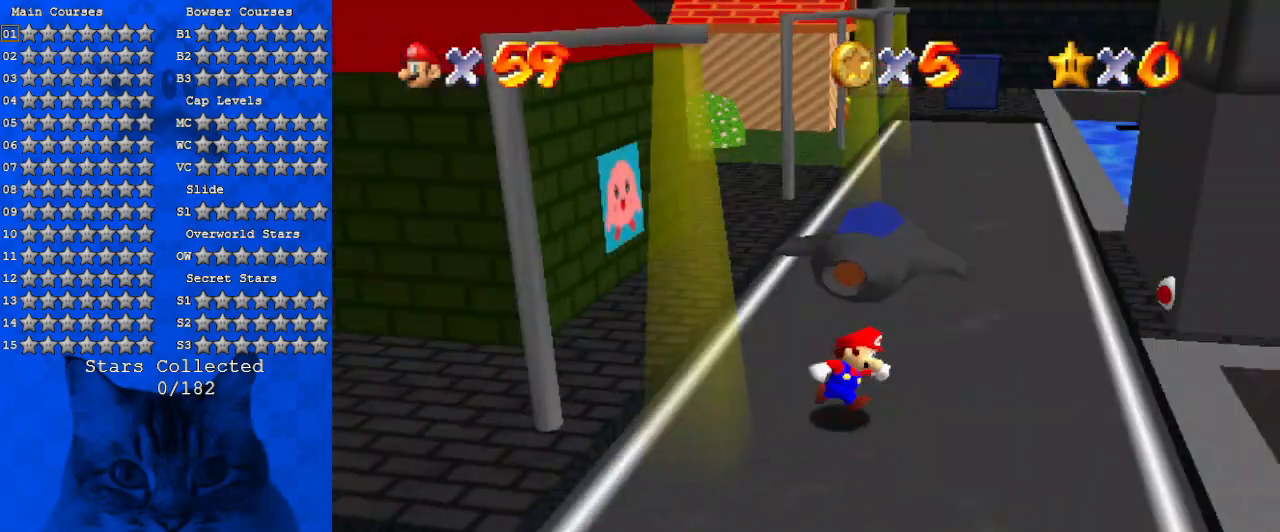
{"keys": ["up"], "events": [[34, "a", "up"], [34, "up", "down"], [134, "right", "up"], [267, "left", "down"], [434, "up", "up"], [467, "left", "up"], [467, "up", "down"]]}
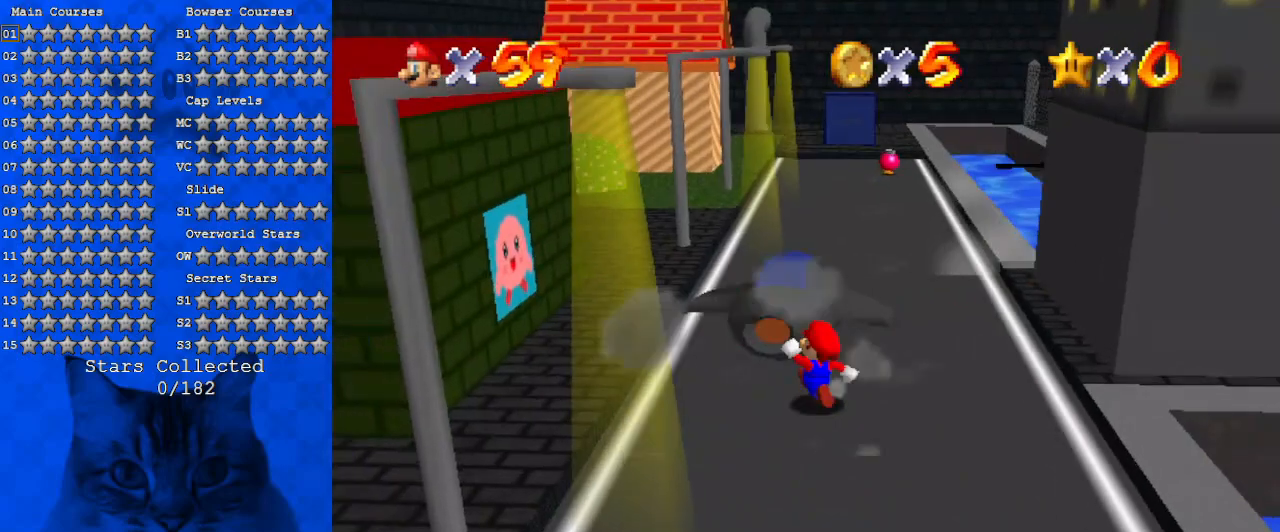
{"keys": [], "events": [[100, "left", "down"], [200, "left", "up"], [334, "x", "down"], [400, "up", "up"], [467, "x", "up"]]}
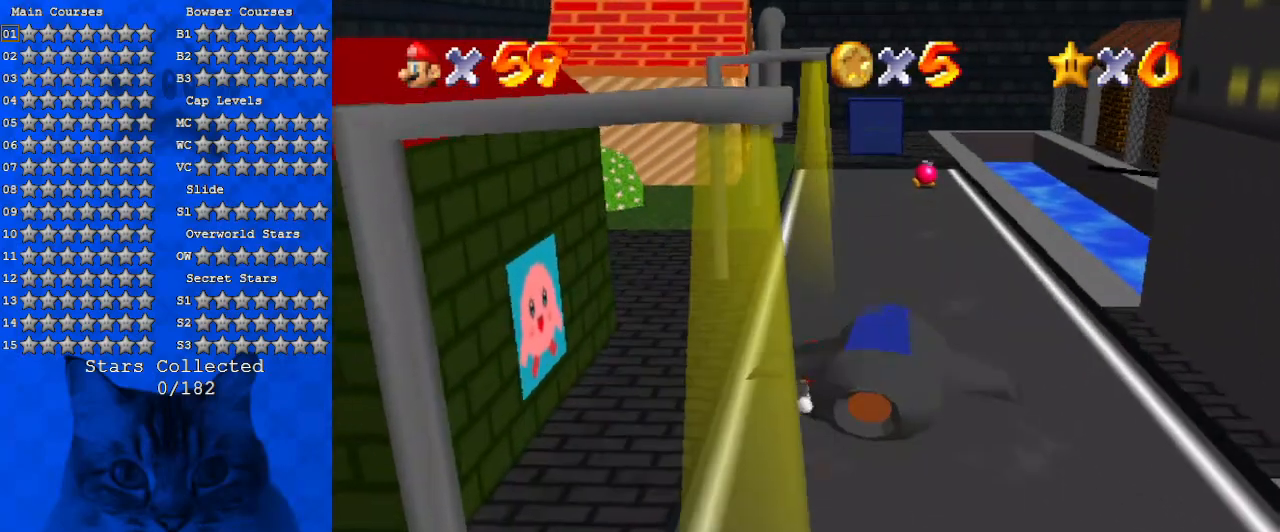
{"keys": ["right"], "events": [[400, "right", "down"]]}
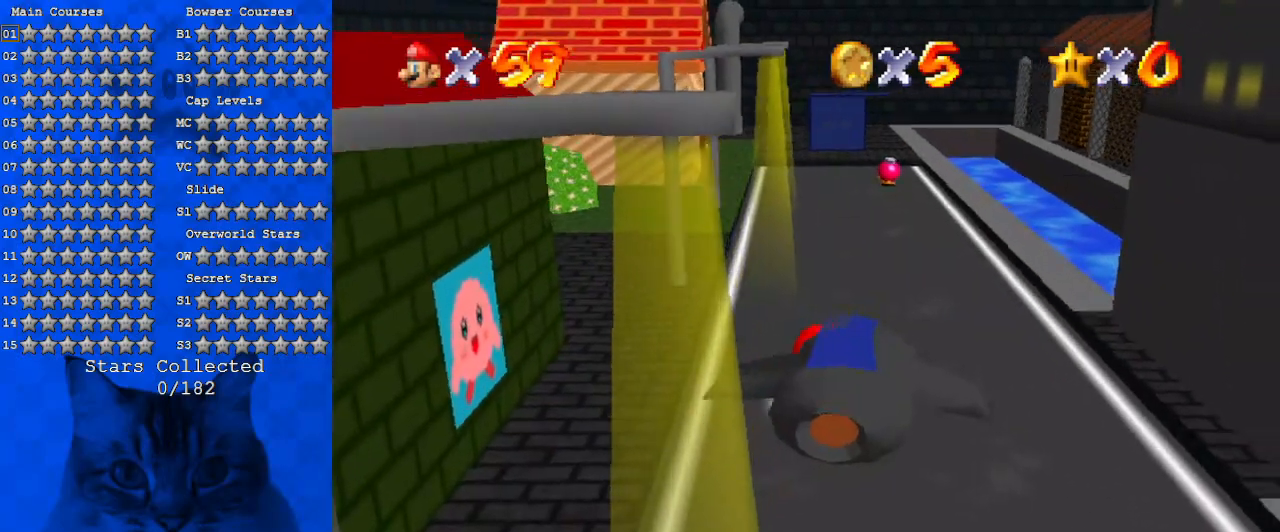
{"keys": ["down", "left"], "events": [[34, "down", "down"], [167, "right", "up"], [367, "x", "down"], [500, "left", "down"], [500, "x", "up"]]}
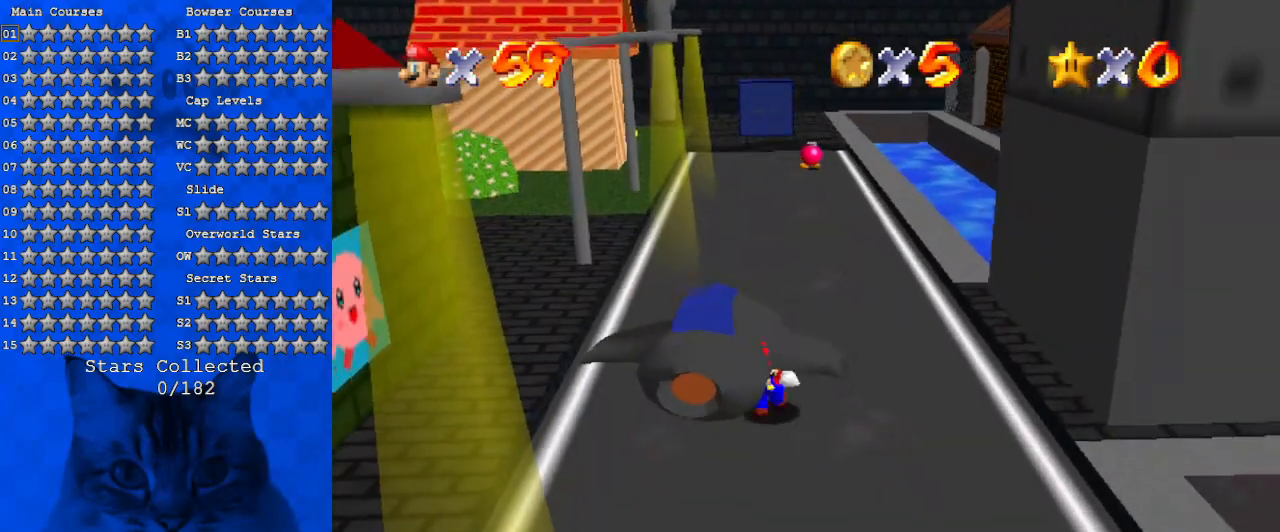
{"keys": ["down", "left"], "events": [[200, "down", "up"], [234, "left", "up"], [367, "left", "down"], [467, "down", "down"]]}
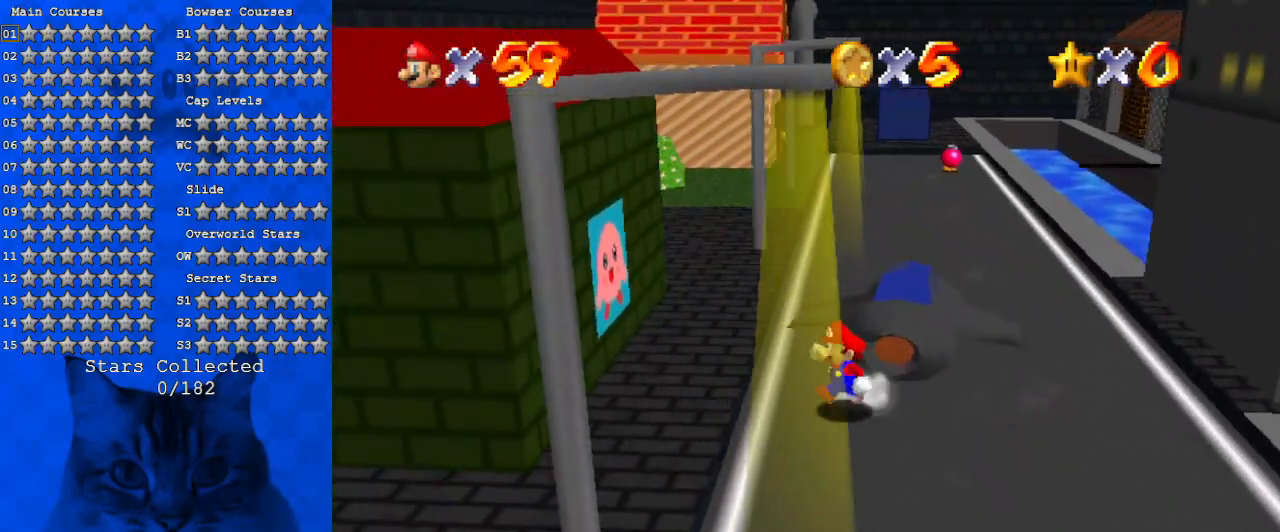
{"keys": ["right"], "events": [[167, "left", "up"], [200, "right", "down"], [500, "down", "up"]]}
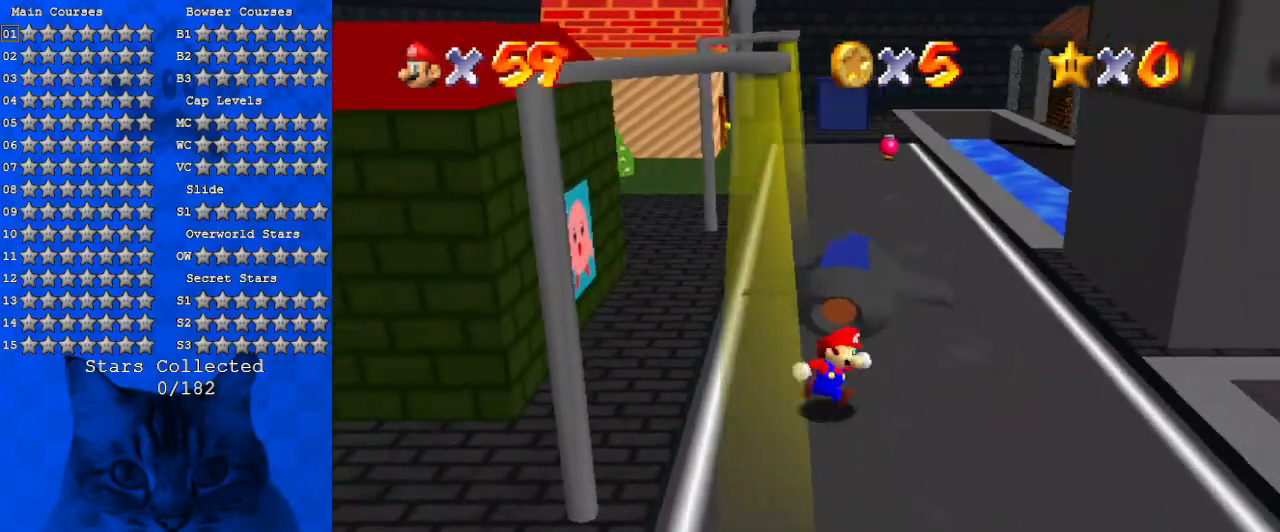
{"keys": ["up"], "events": [[67, "up", "down"], [234, "right", "up"], [300, "left", "down"], [500, "left", "up"]]}
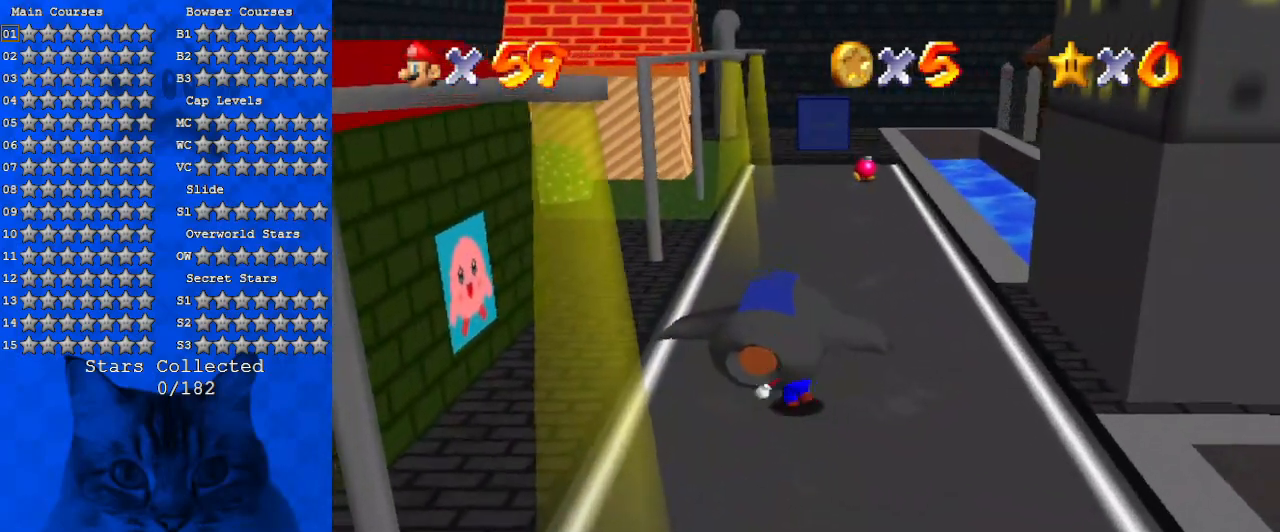
{"keys": ["left", "up"], "events": [[100, "y", "down"], [267, "y", "up"], [500, "left", "down"]]}
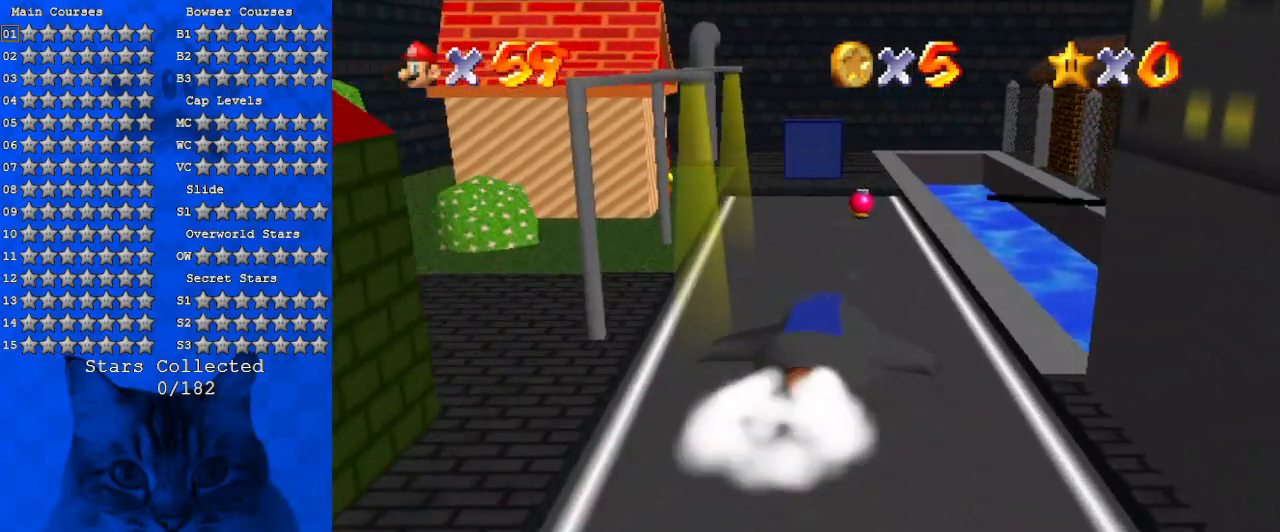
{"keys": ["up"], "events": [[234, "d", "down"], [334, "left", "up"], [434, "d", "up"]]}
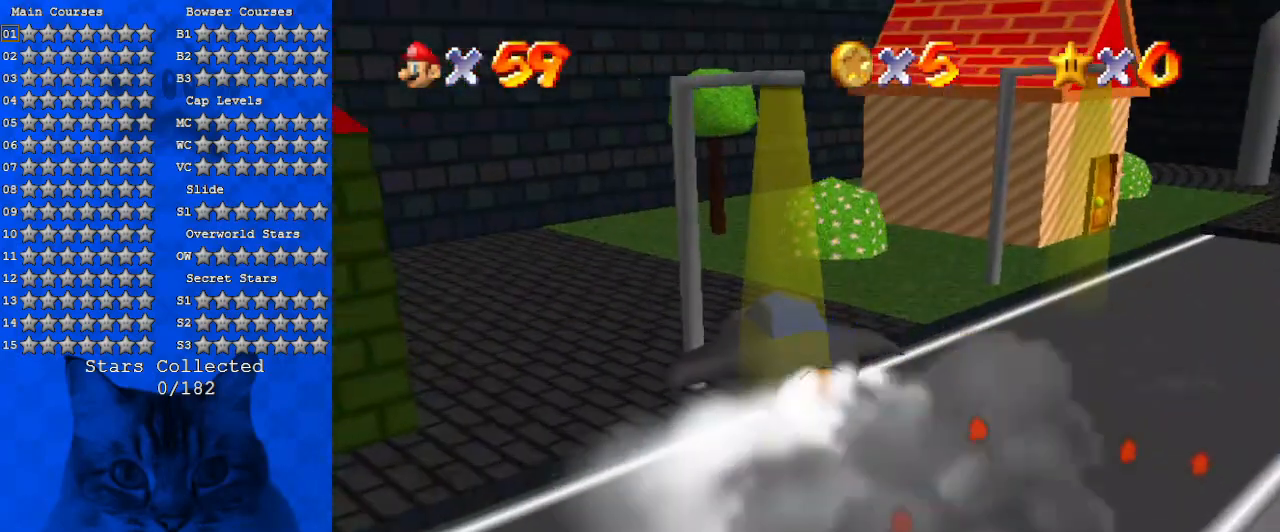
{"keys": ["a", "up"], "events": [[34, "d", "down"], [167, "d", "up"], [500, "a", "down"]]}
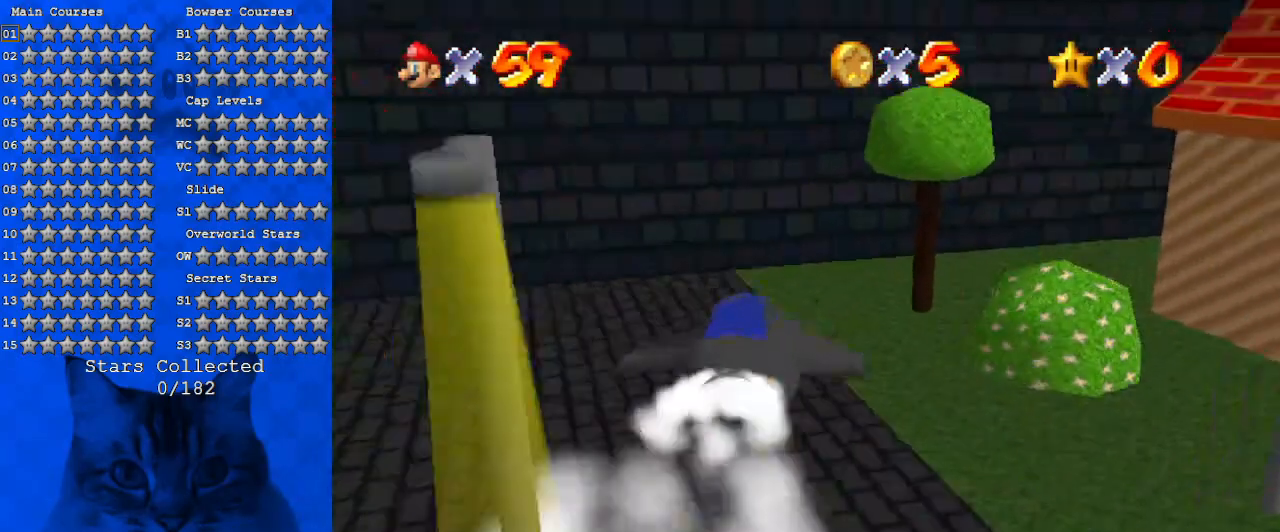
{"keys": ["left", "up"], "events": [[134, "a", "up"], [234, "a", "down"], [400, "a", "up"], [467, "left", "down"]]}
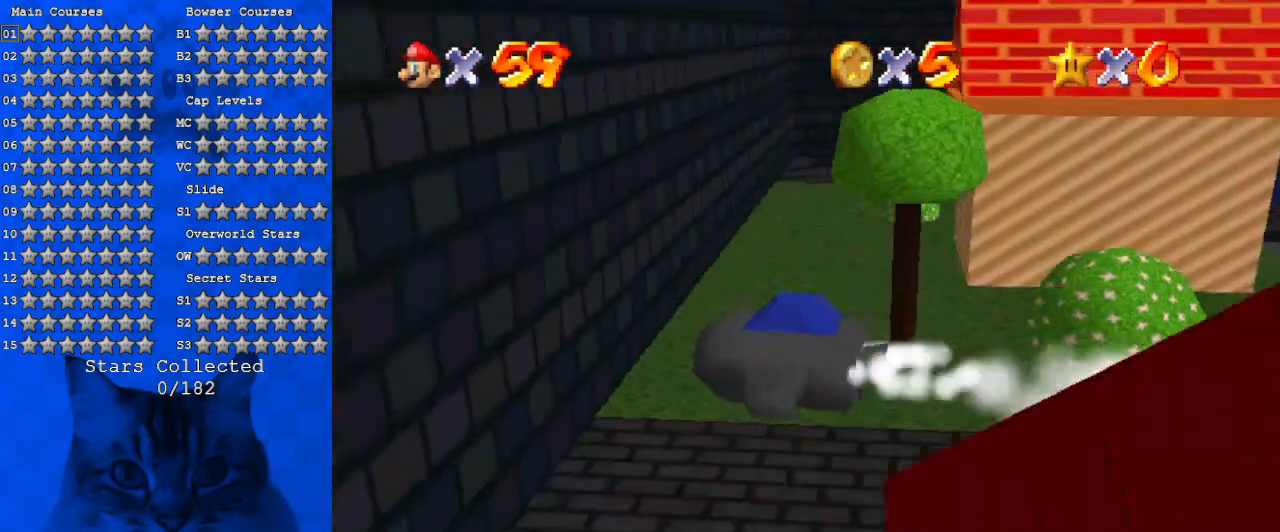
{"keys": ["right", "up"], "events": [[67, "left", "up"], [134, "right", "down"]]}
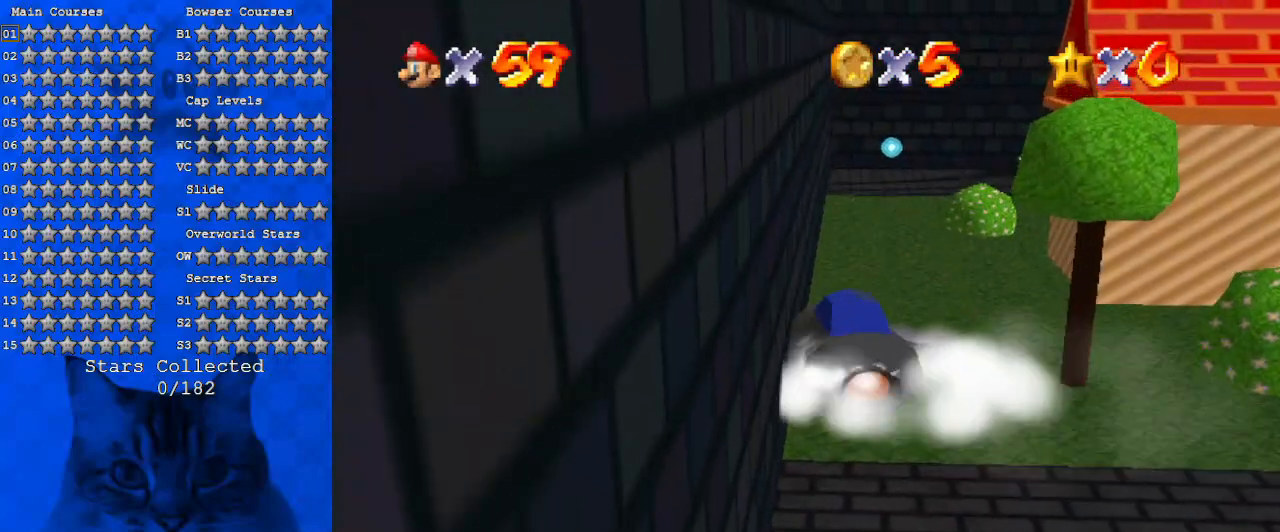
{"keys": ["up"], "events": [[167, "right", "up"], [334, "right", "down"], [434, "right", "up"]]}
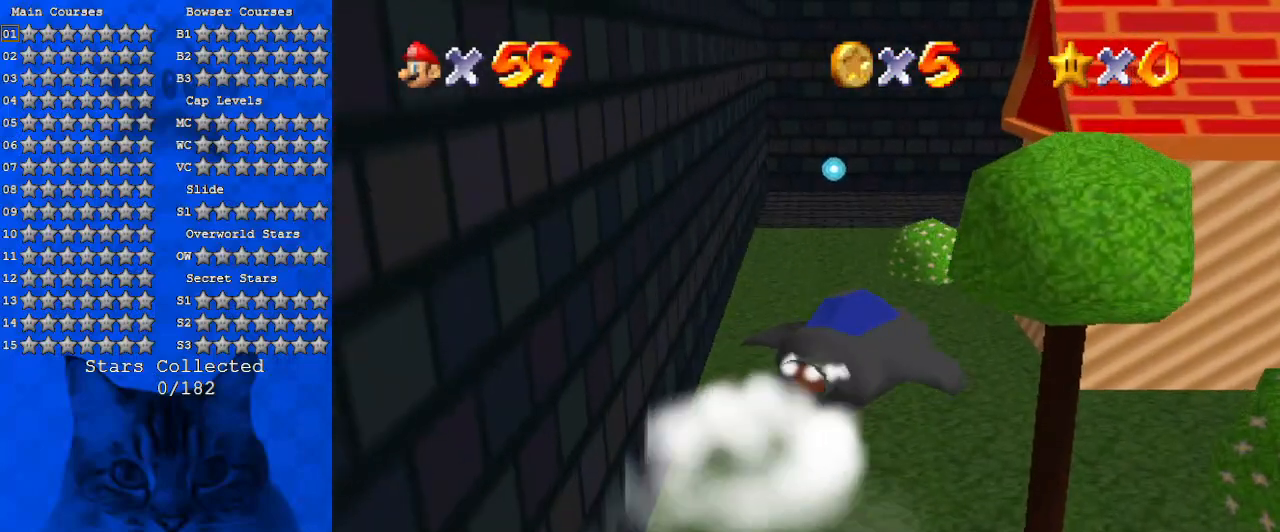
{"keys": [], "events": [[334, "left", "down"], [467, "left", "up"], [500, "up", "up"]]}
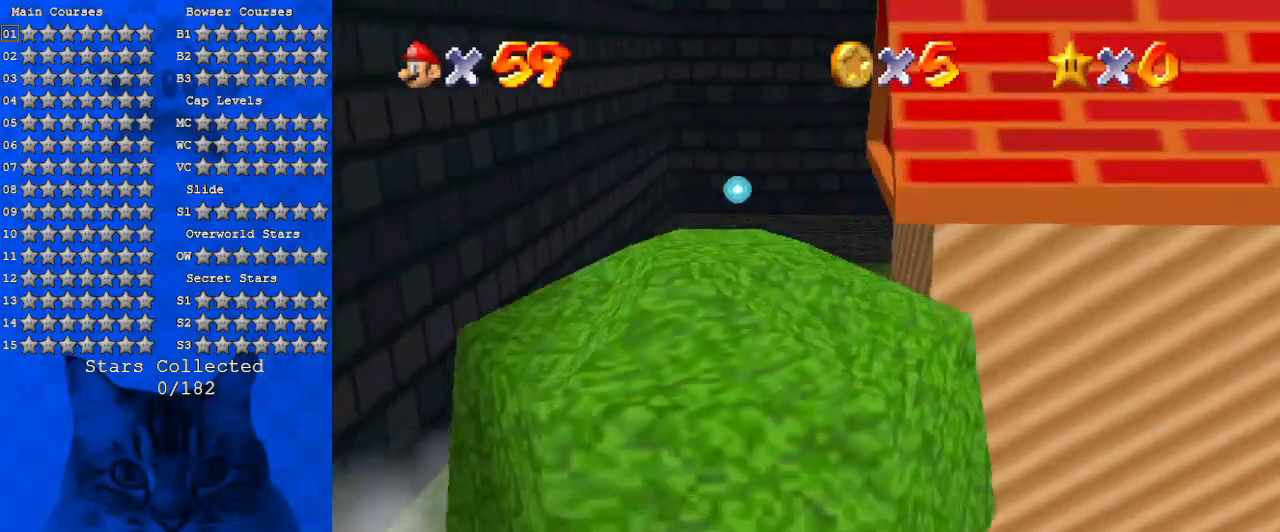
{"keys": ["left", "up"], "events": [[67, "ctrl", "down"], [234, "ctrl", "up"], [434, "up", "down"], [467, "left", "down"]]}
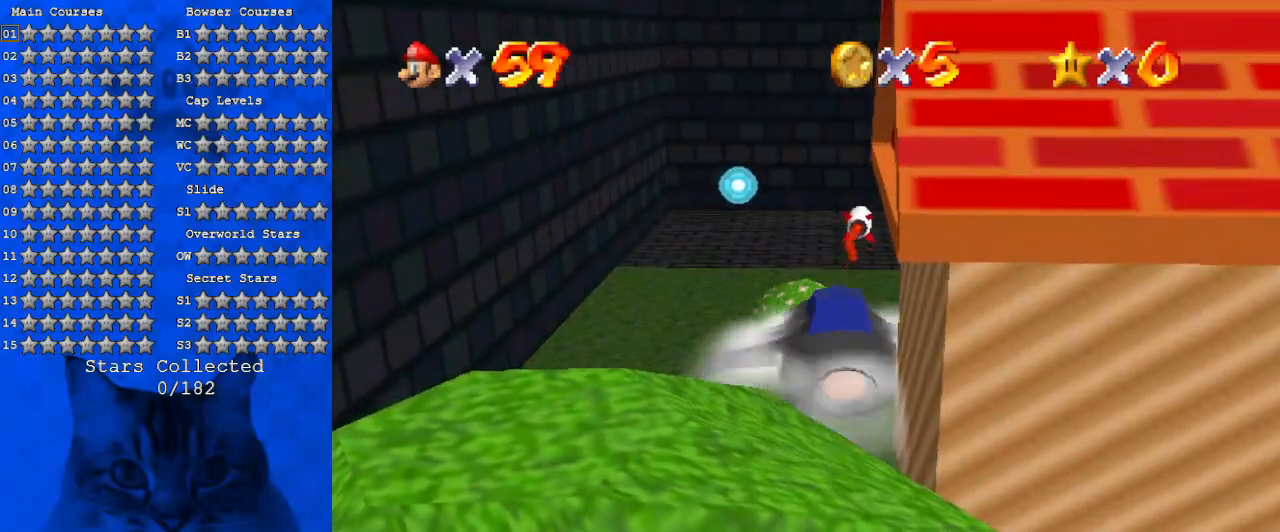
{"keys": [], "events": [[100, "left", "up"], [167, "up", "up"], [200, "ctrl", "down"], [200, "shift", "down"], [267, "shift", "up"], [334, "ctrl", "up"]]}
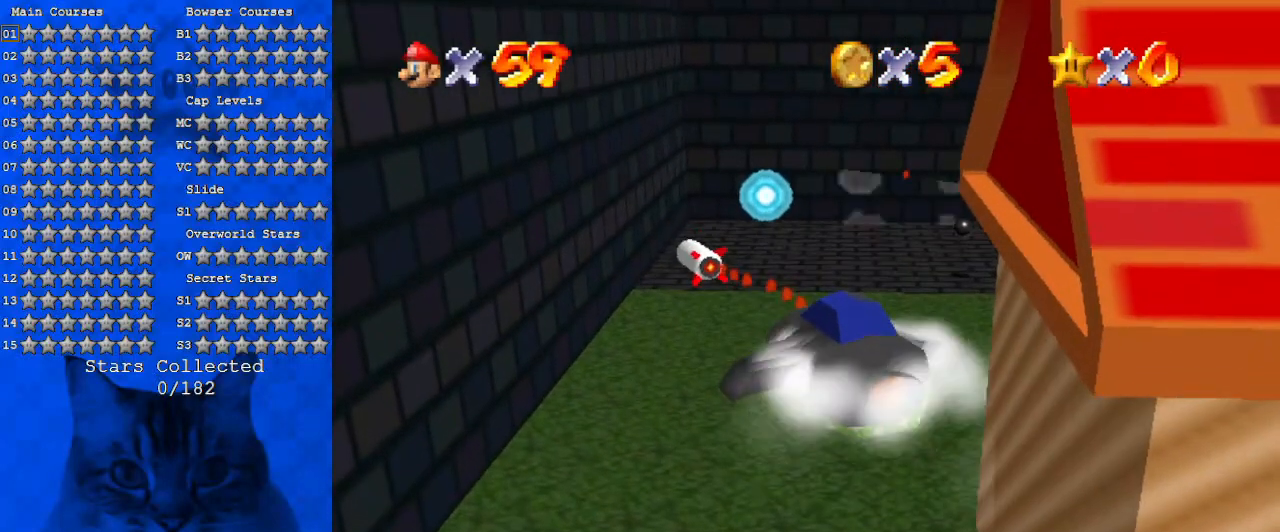
{"keys": [], "events": [[167, "up", "down"], [300, "ctrl", "down"], [300, "up", "up"], [467, "ctrl", "up"]]}
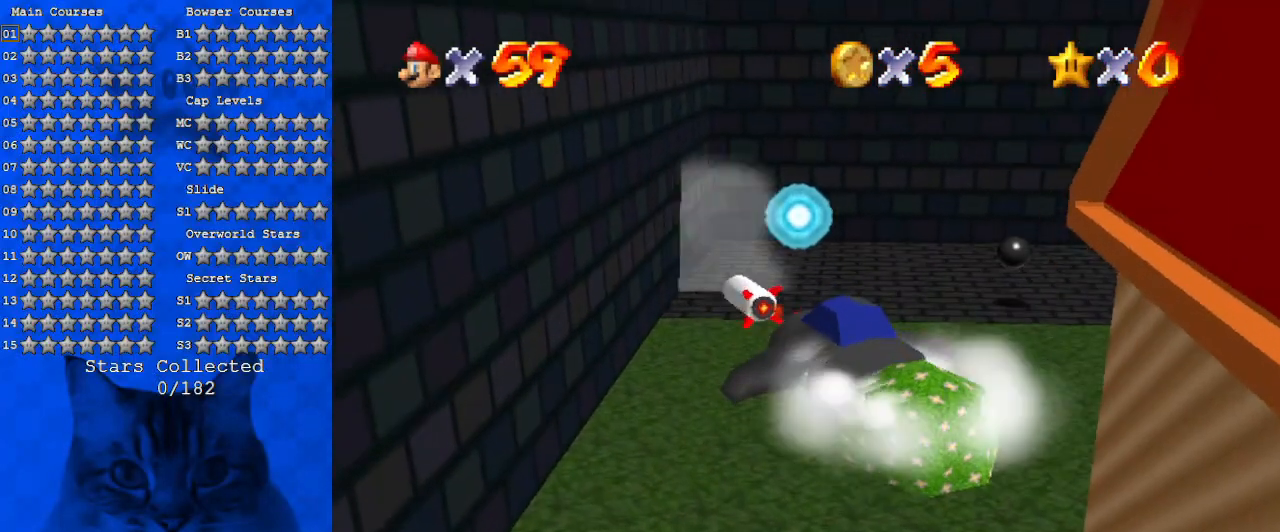
{"keys": [], "events": []}